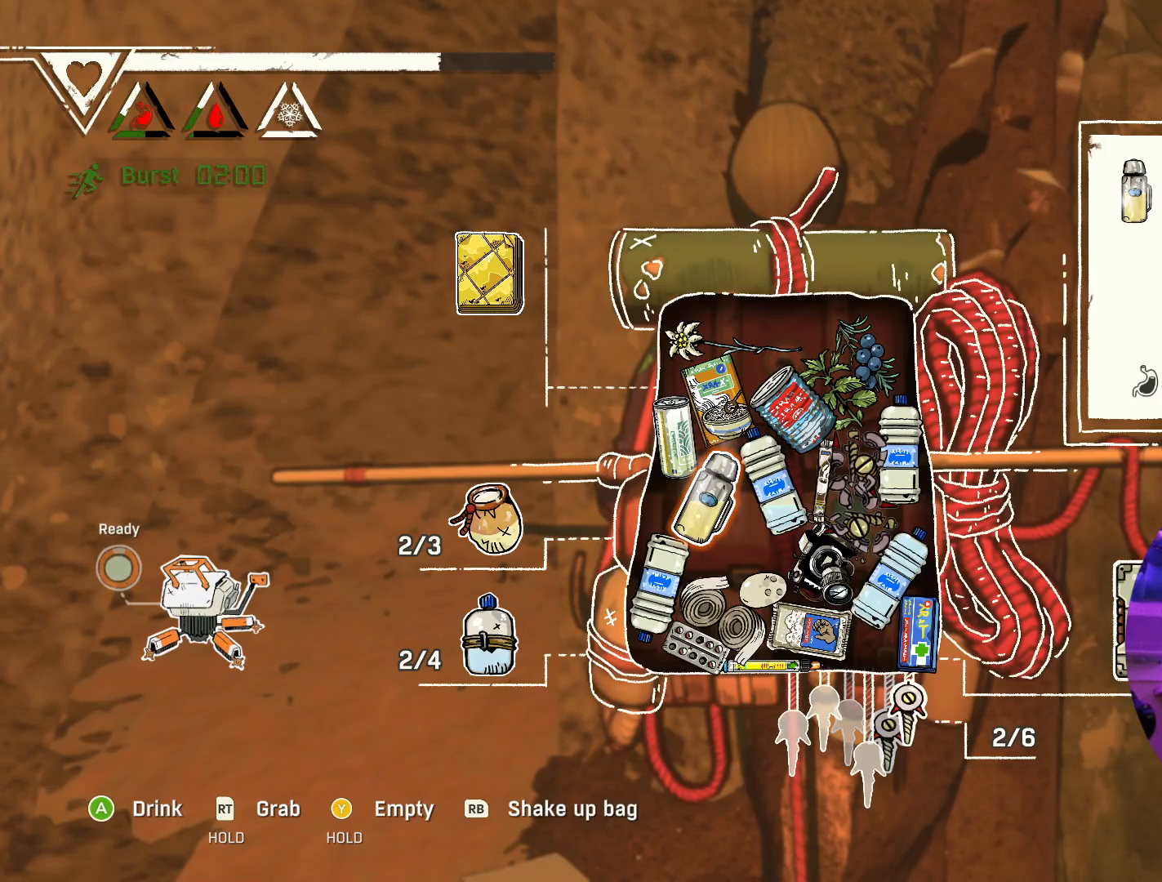
Gameplay with a controller (Xbox layout); each line is a JSON object with the inputs held at the frame after it. "events" lists button and stick changes between this image and that frame as [ms after this image, input, new state], when the widget could be followed in between.
{"buttons": ["A"], "left_stick": "center", "right_stick": "center", "events": [[400, "A", "down"]]}
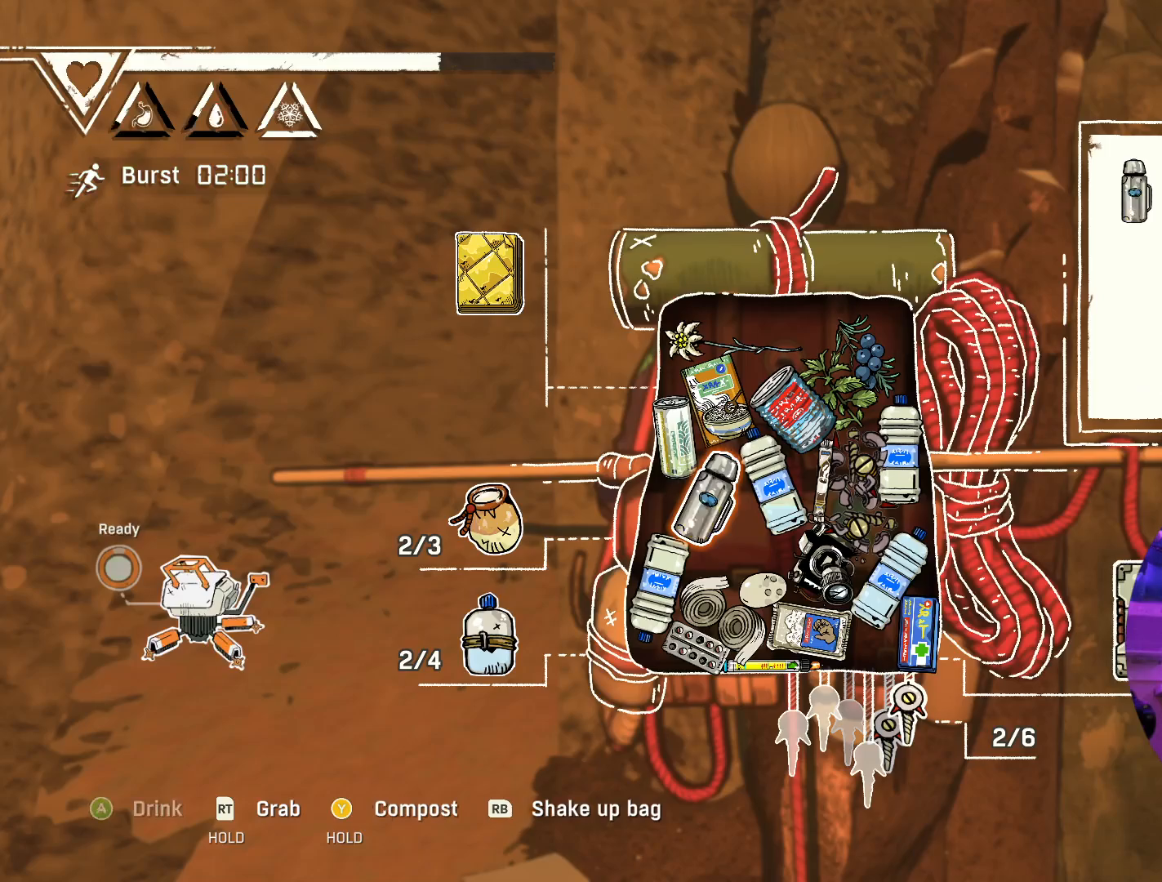
{"buttons": [], "left_stick": "right", "right_stick": "center", "events": [[83, "A", "up"], [450, "left_stick", "right"]]}
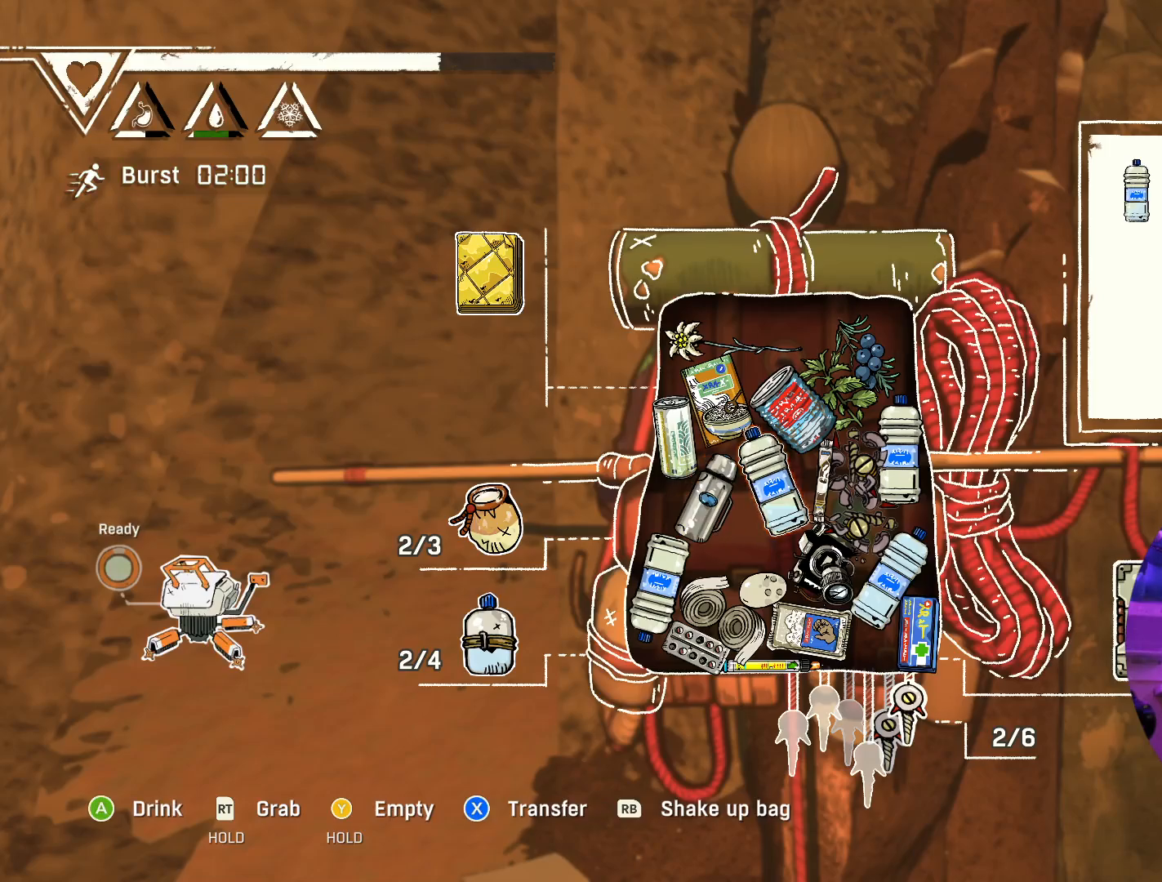
{"buttons": [], "left_stick": "center", "right_stick": "center", "events": [[133, "left_stick", "center"]]}
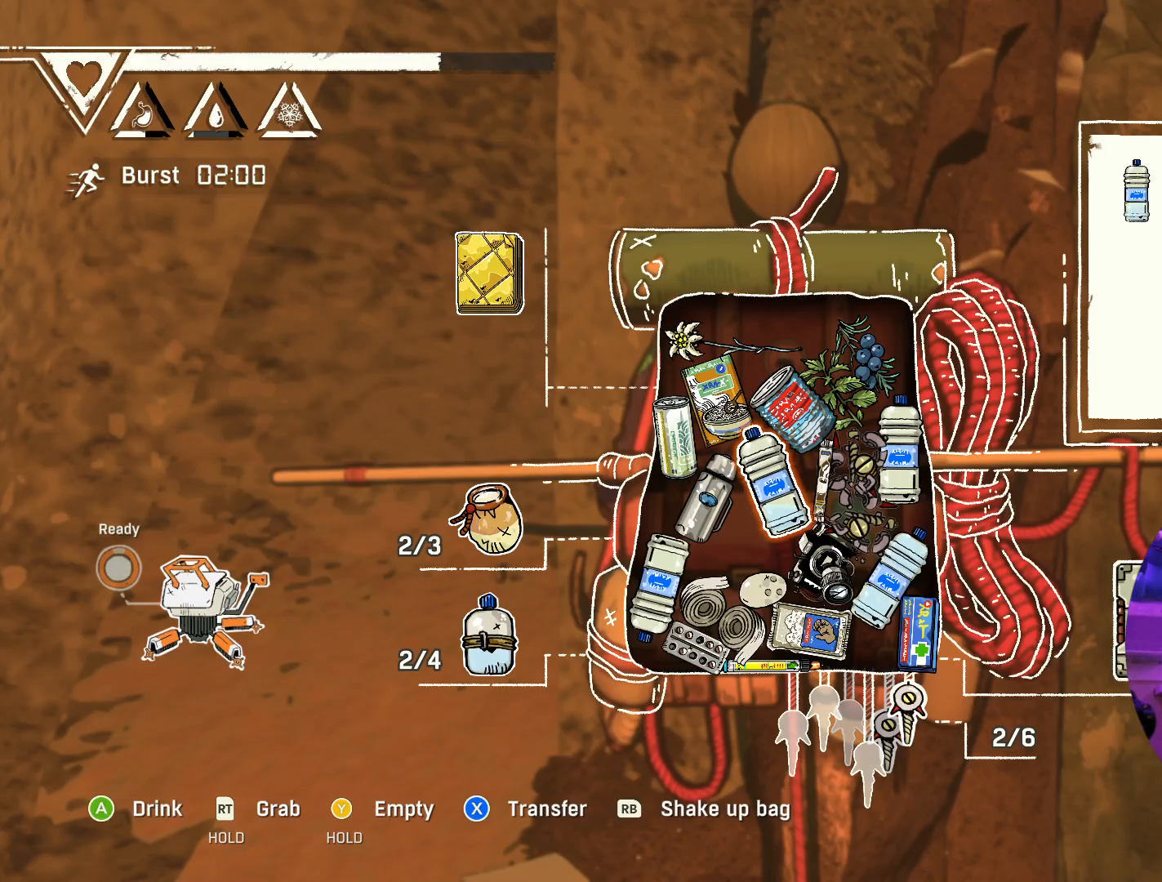
{"buttons": [], "left_stick": "center", "right_stick": "center", "events": []}
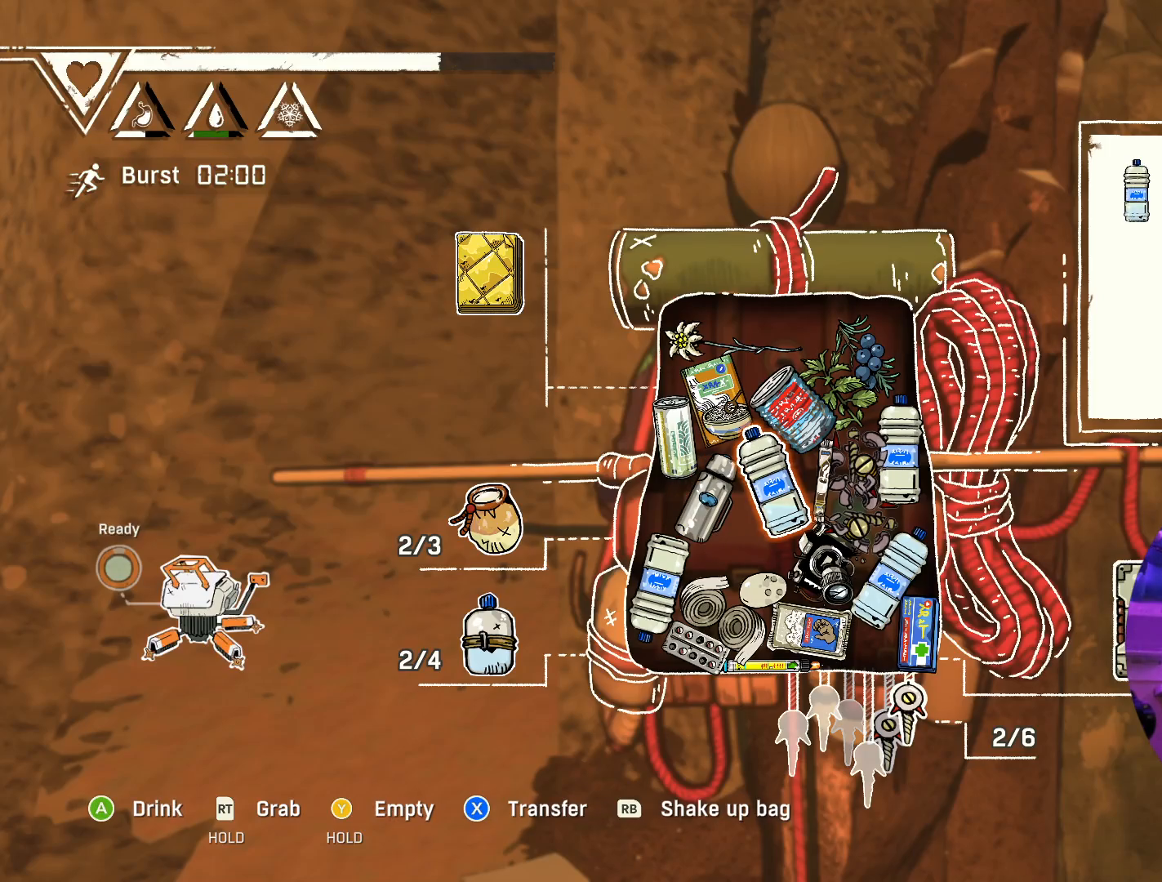
{"buttons": [], "left_stick": "center", "right_stick": "center", "events": []}
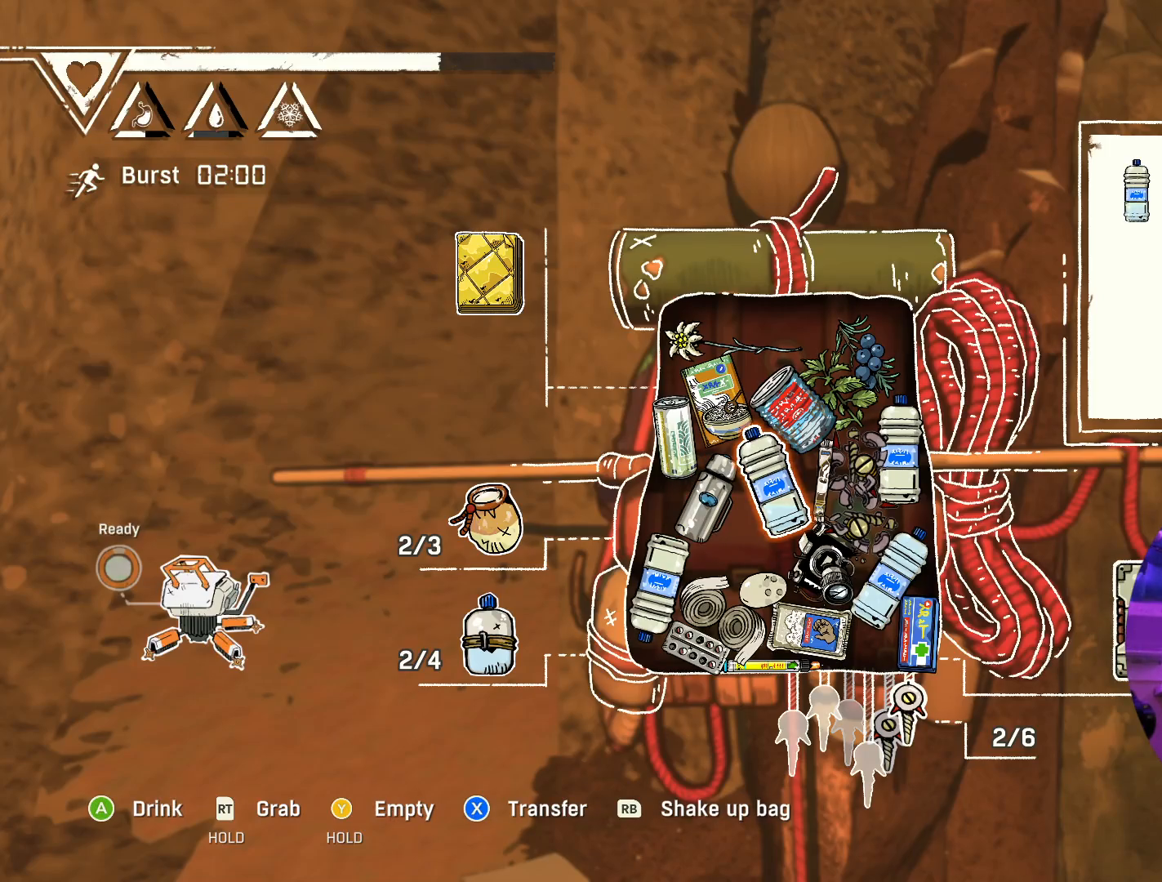
{"buttons": [], "left_stick": "center", "right_stick": "center", "events": []}
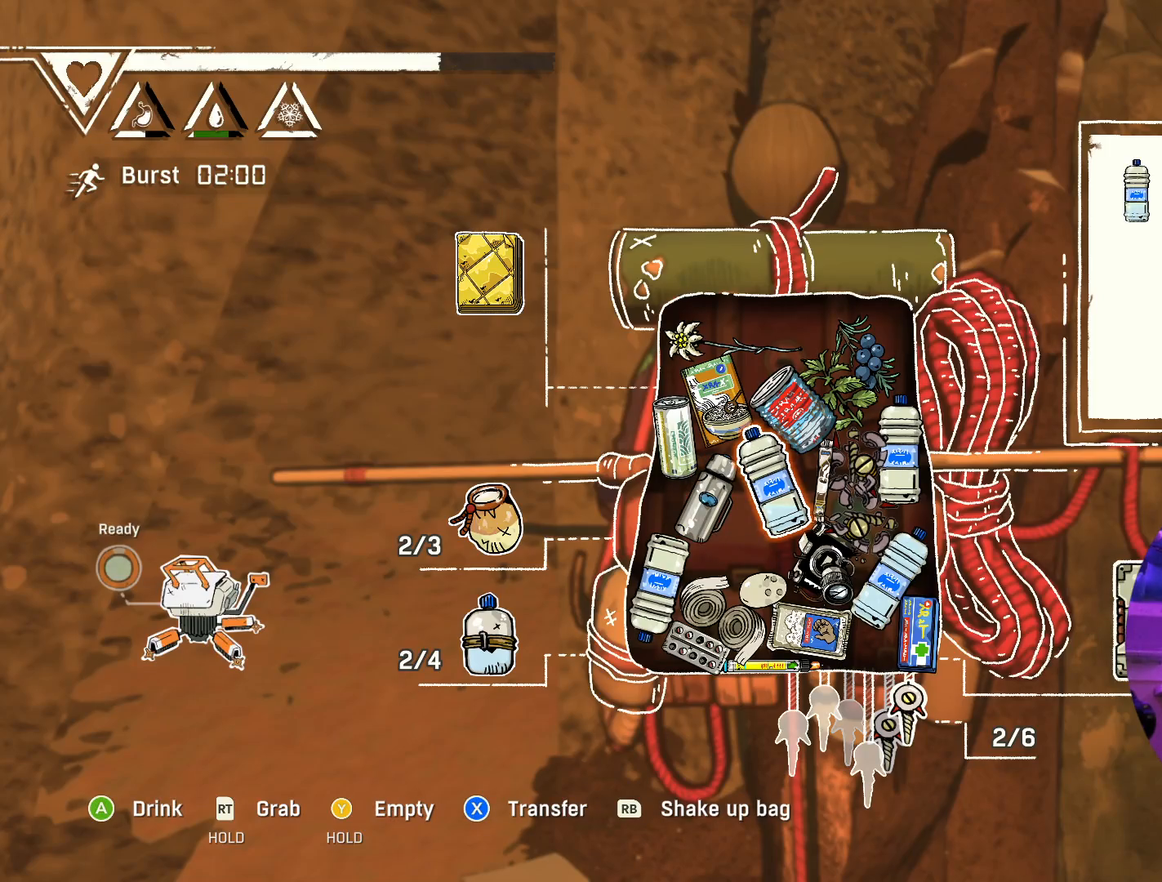
{"buttons": [], "left_stick": "center", "right_stick": "center", "events": []}
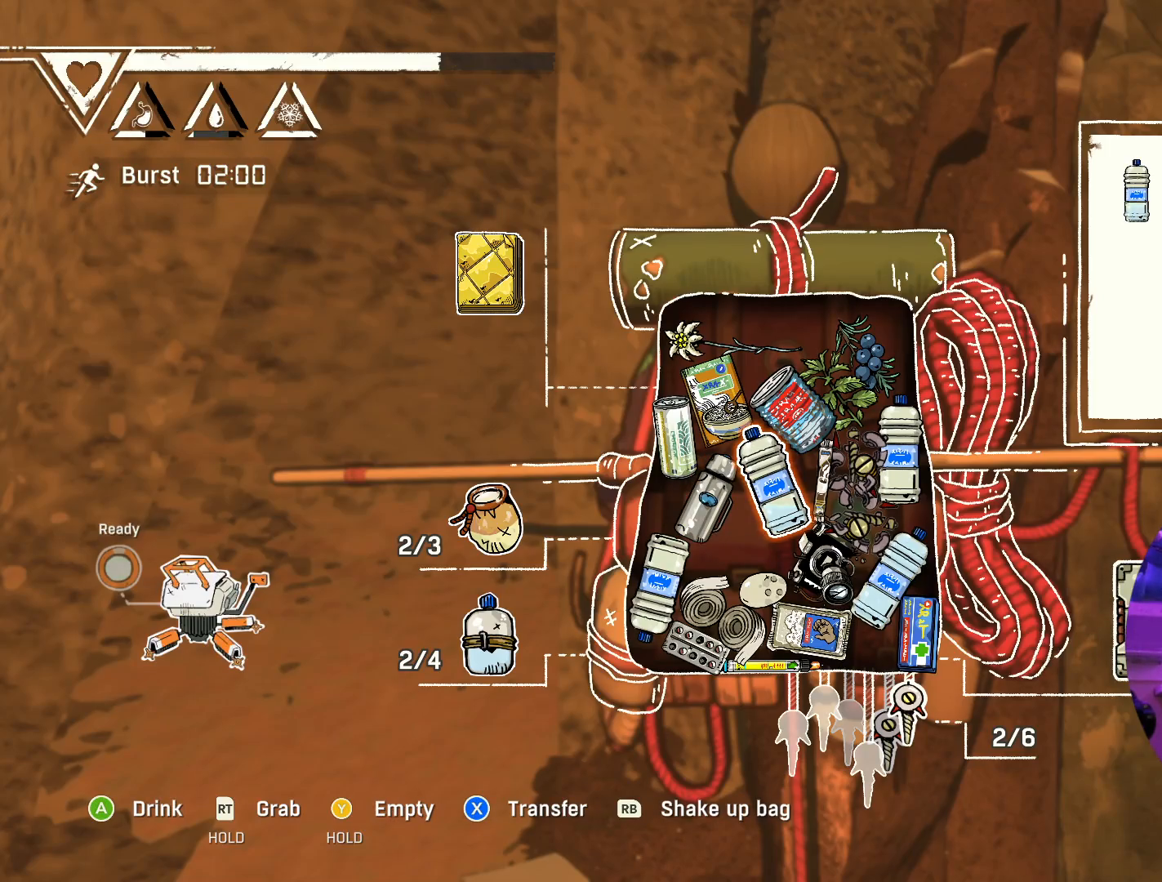
{"buttons": ["X"], "left_stick": "center", "right_stick": "center", "events": [[233, "X", "down"]]}
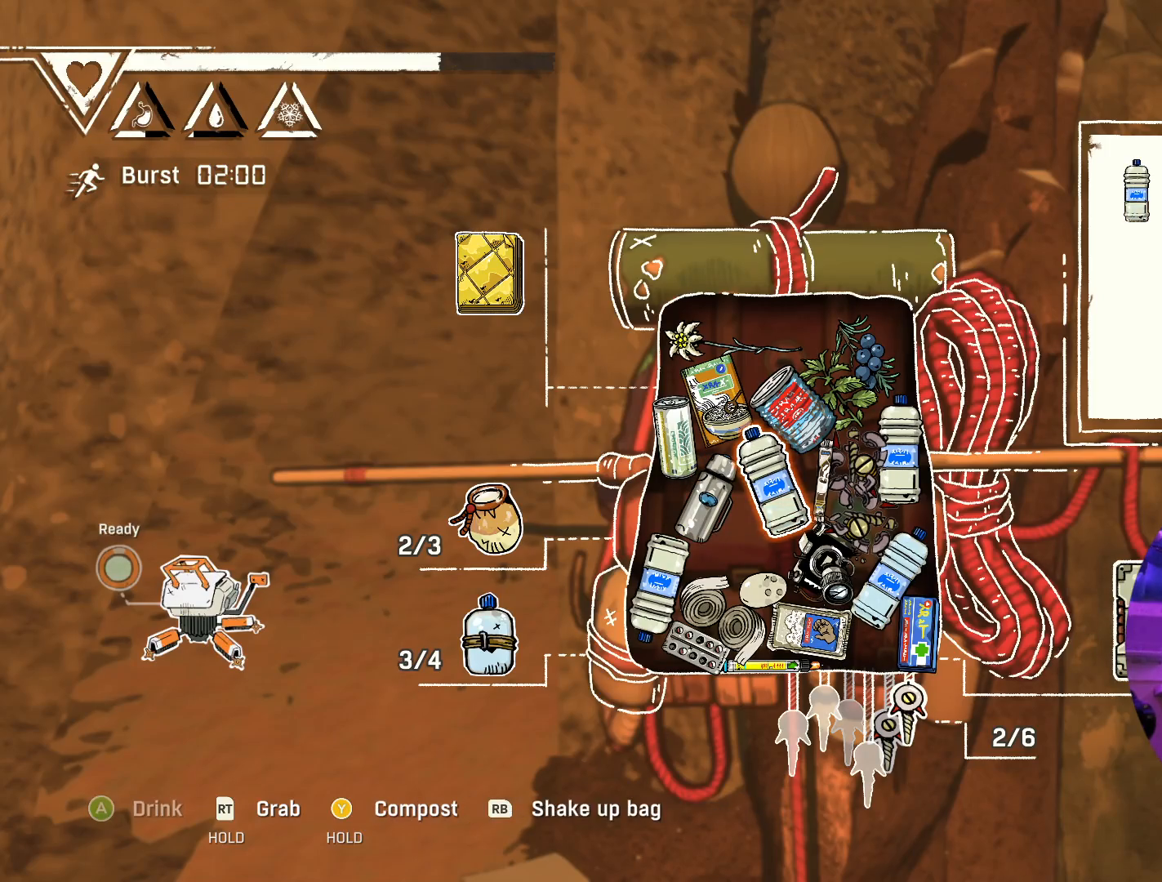
{"buttons": [], "left_stick": "center", "right_stick": "center", "events": [[100, "X", "up"]]}
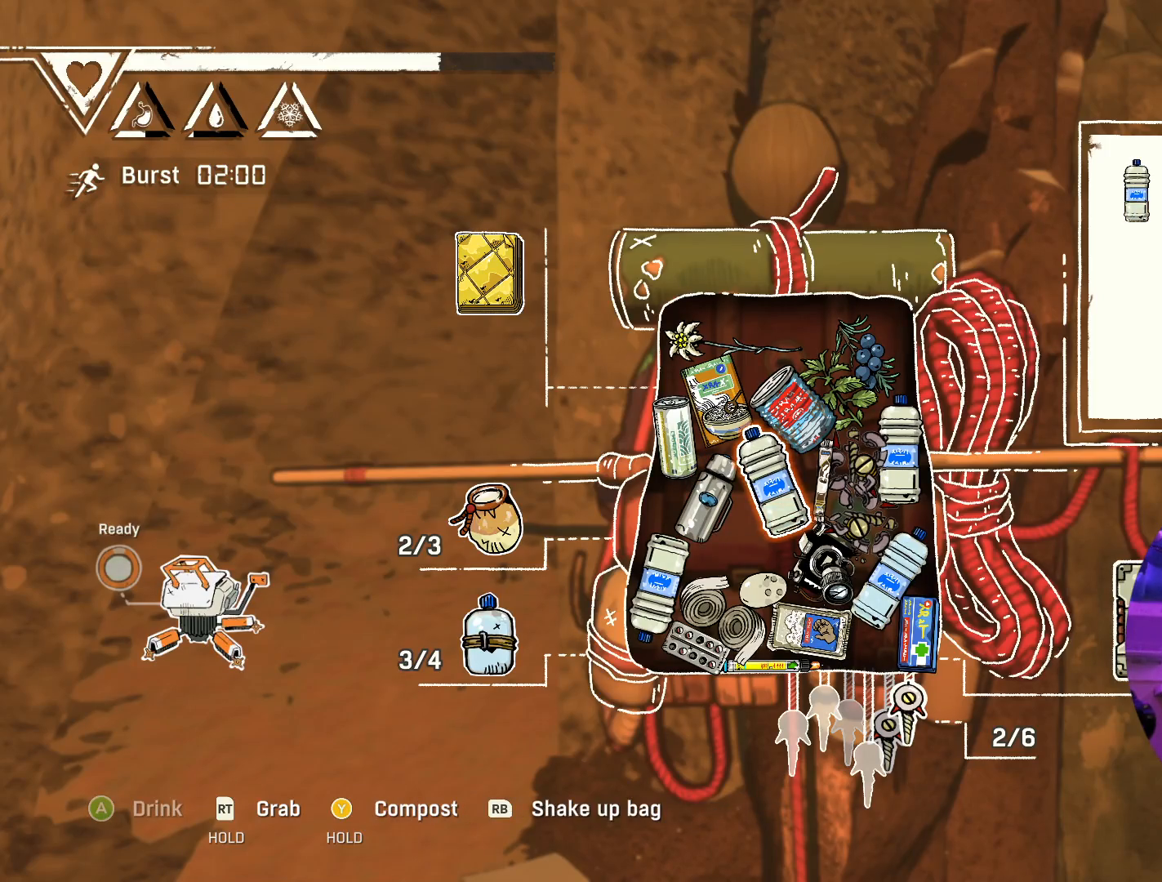
{"buttons": [], "left_stick": "left", "right_stick": "center", "events": [[50, "left_stick", "down-left"], [233, "left_stick", "center"], [450, "left_stick", "left"]]}
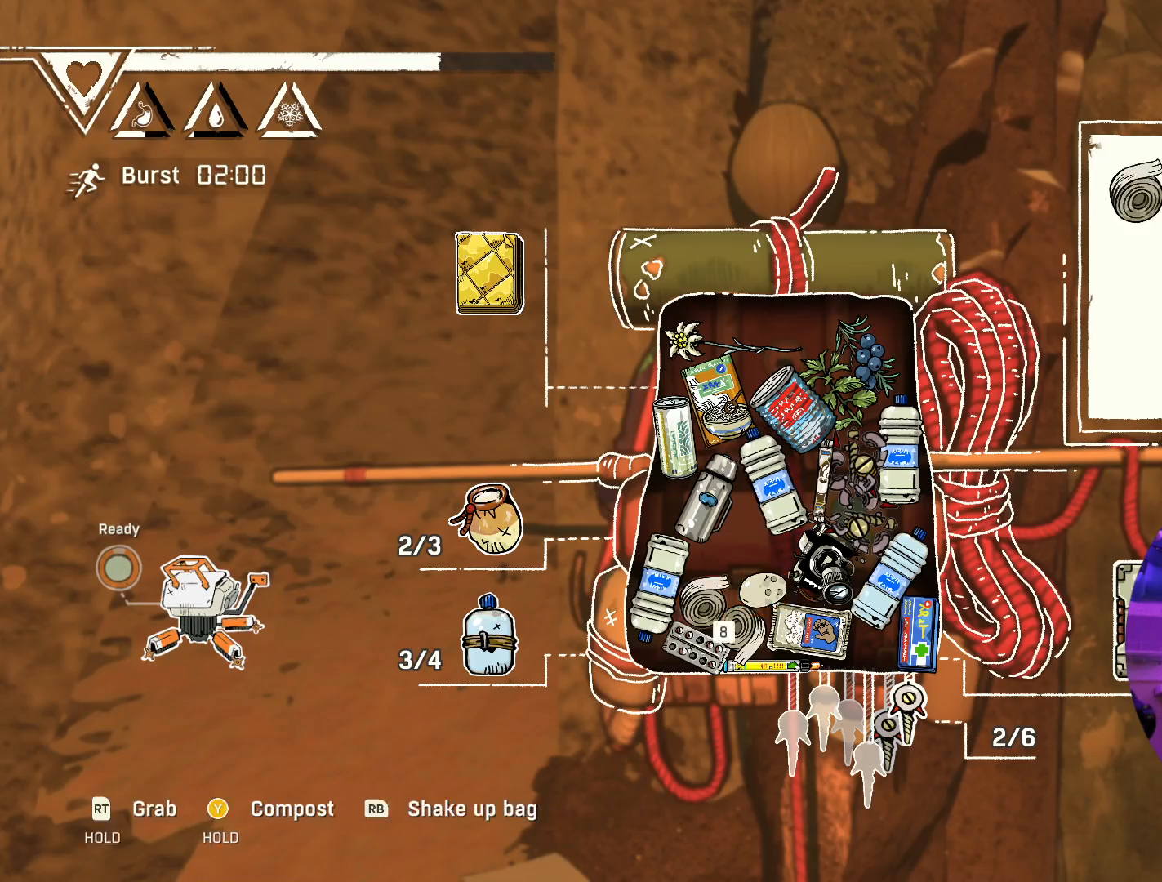
{"buttons": [], "left_stick": "center", "right_stick": "center", "events": [[117, "left_stick", "center"]]}
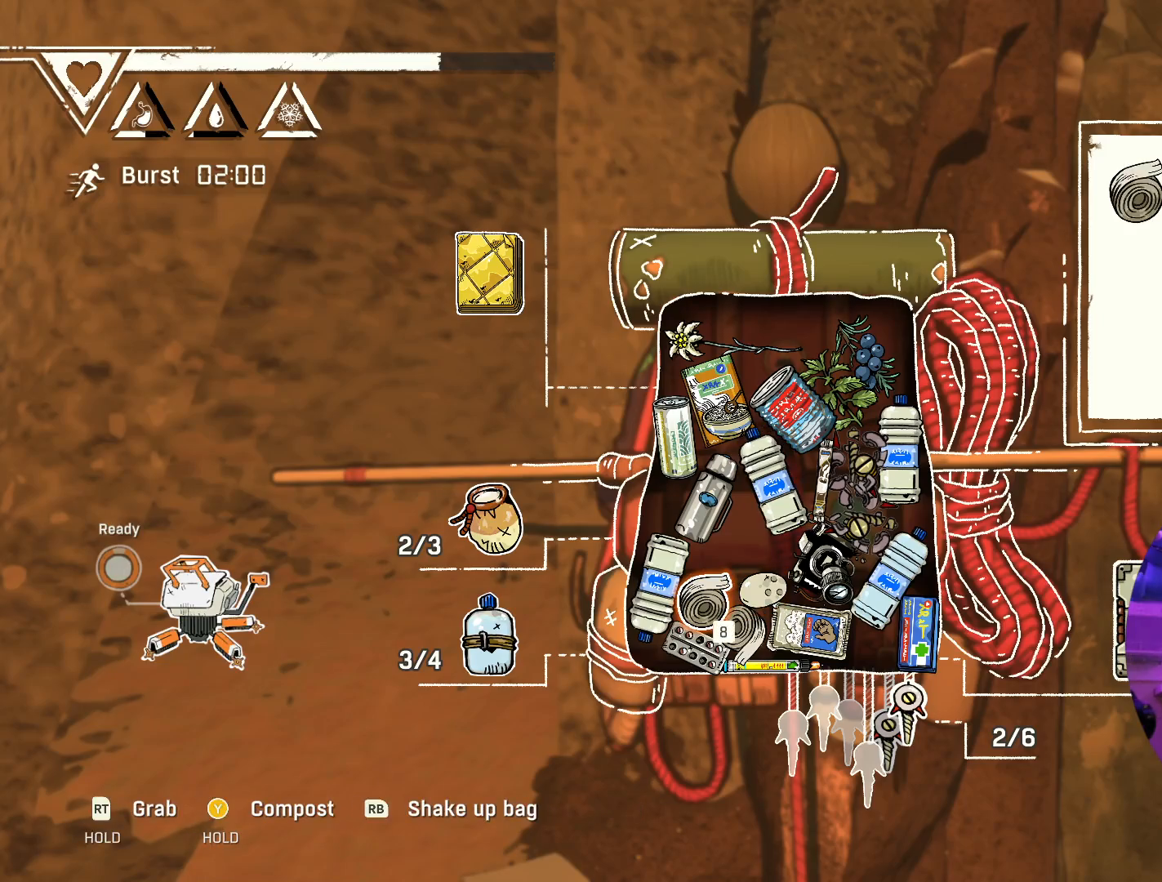
{"buttons": [], "left_stick": "right", "right_stick": "center", "events": [[33, "left_stick", "left"], [200, "left_stick", "center"], [483, "left_stick", "right"]]}
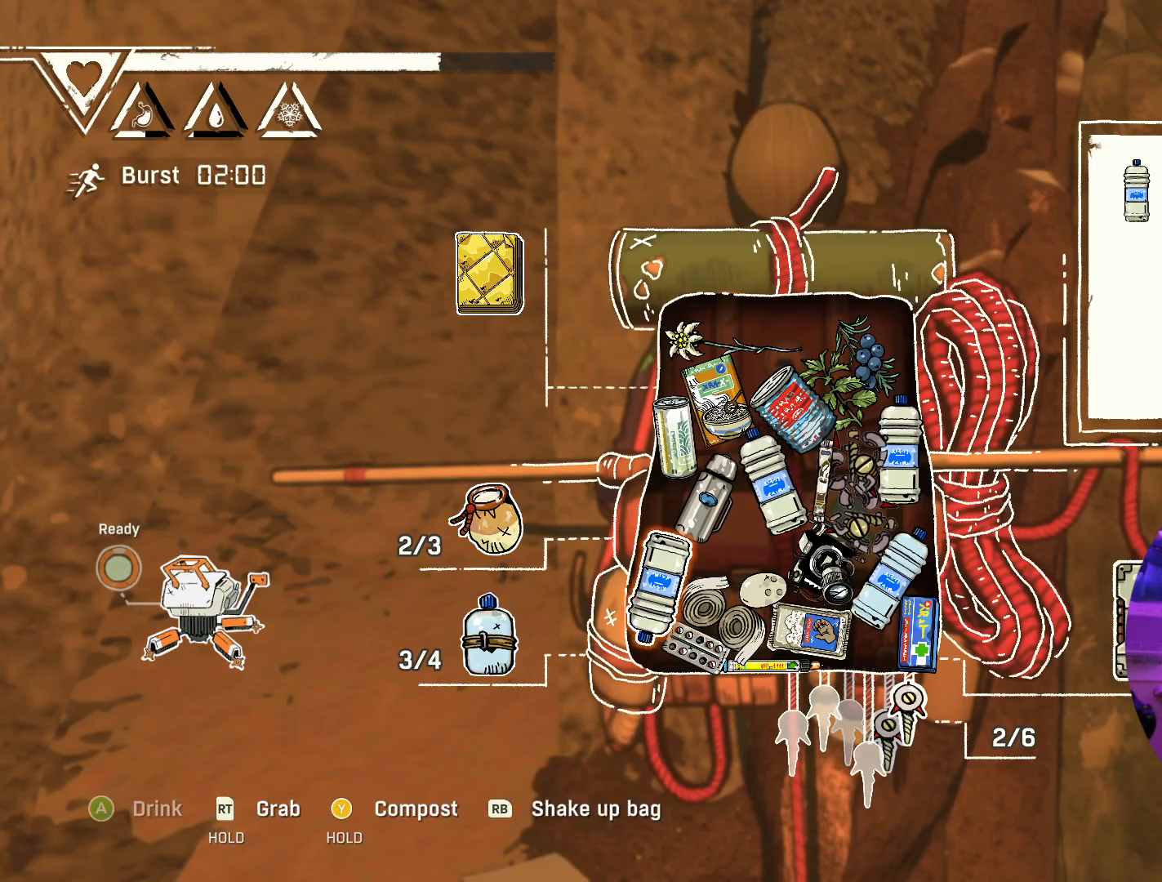
{"buttons": [], "left_stick": "center", "right_stick": "center", "events": [[183, "left_stick", "center"], [250, "left_stick", "right"], [433, "left_stick", "center"]]}
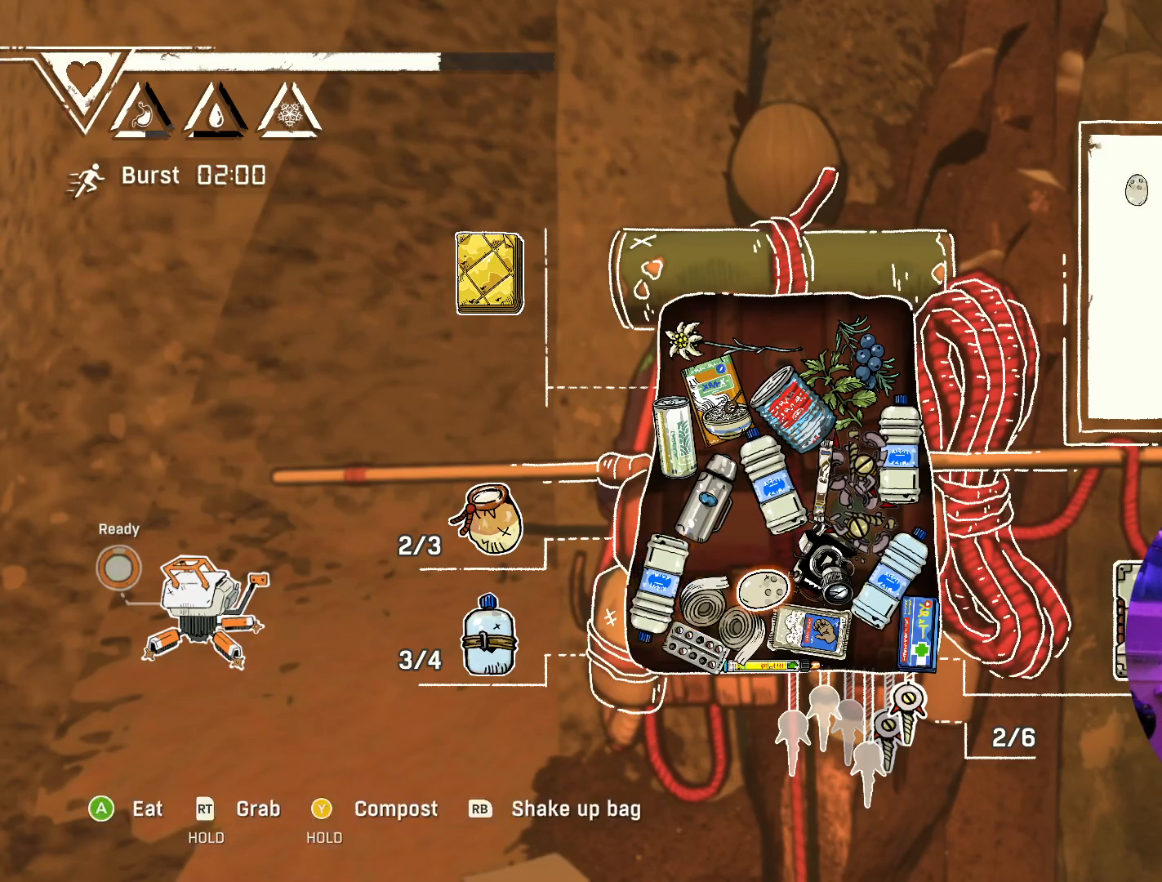
{"buttons": [], "left_stick": "center", "right_stick": "center", "events": [[33, "left_stick", "right"], [217, "left_stick", "center"]]}
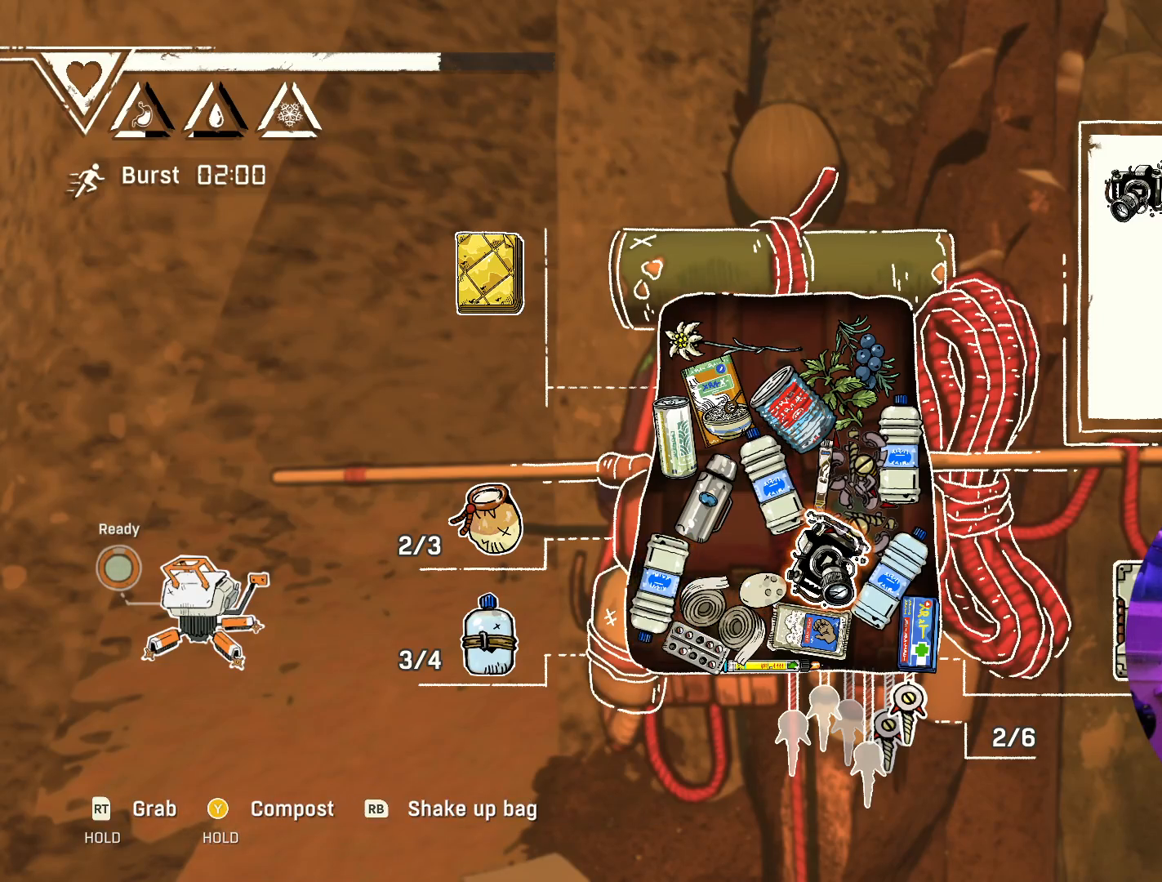
{"buttons": [], "left_stick": "center", "right_stick": "center", "events": [[200, "left_stick", "right"], [333, "left_stick", "center"]]}
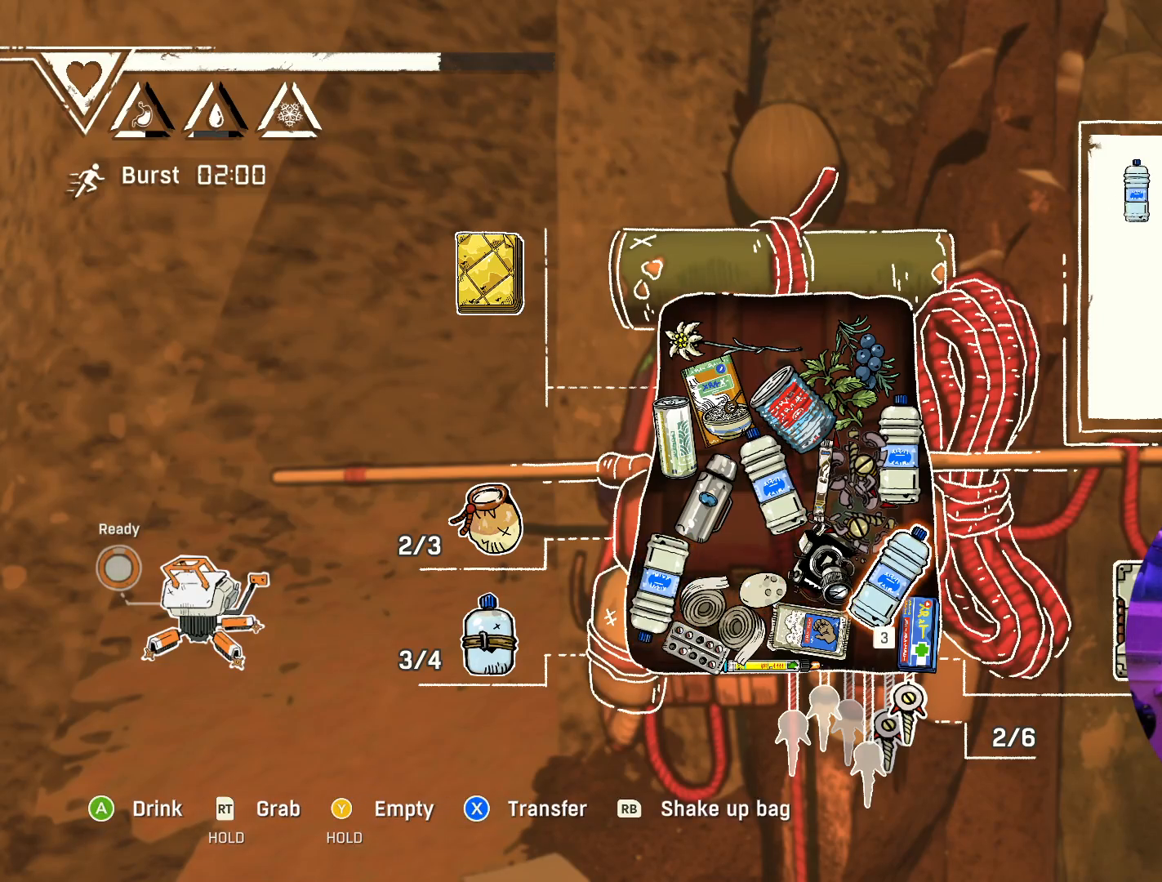
{"buttons": [], "left_stick": "center", "right_stick": "center", "events": []}
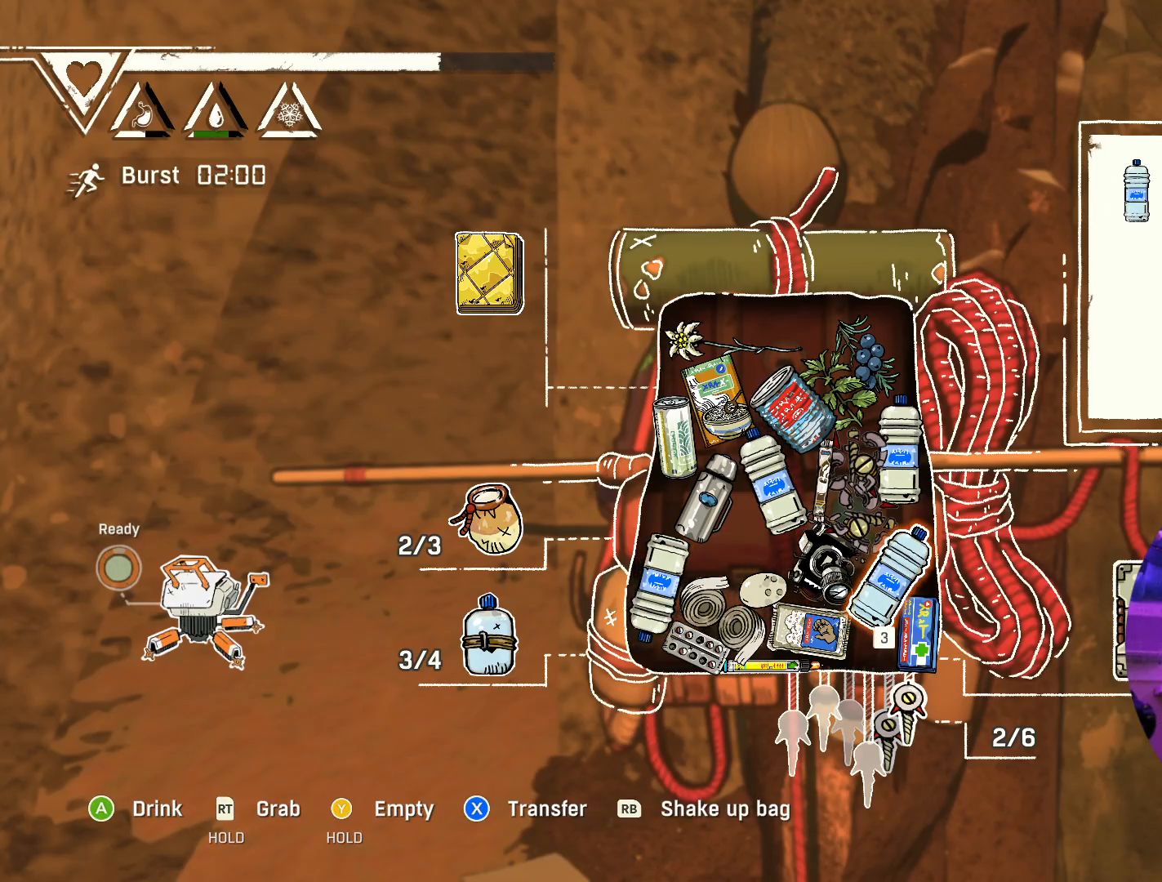
{"buttons": ["X"], "left_stick": "center", "right_stick": "center", "events": [[467, "X", "down"]]}
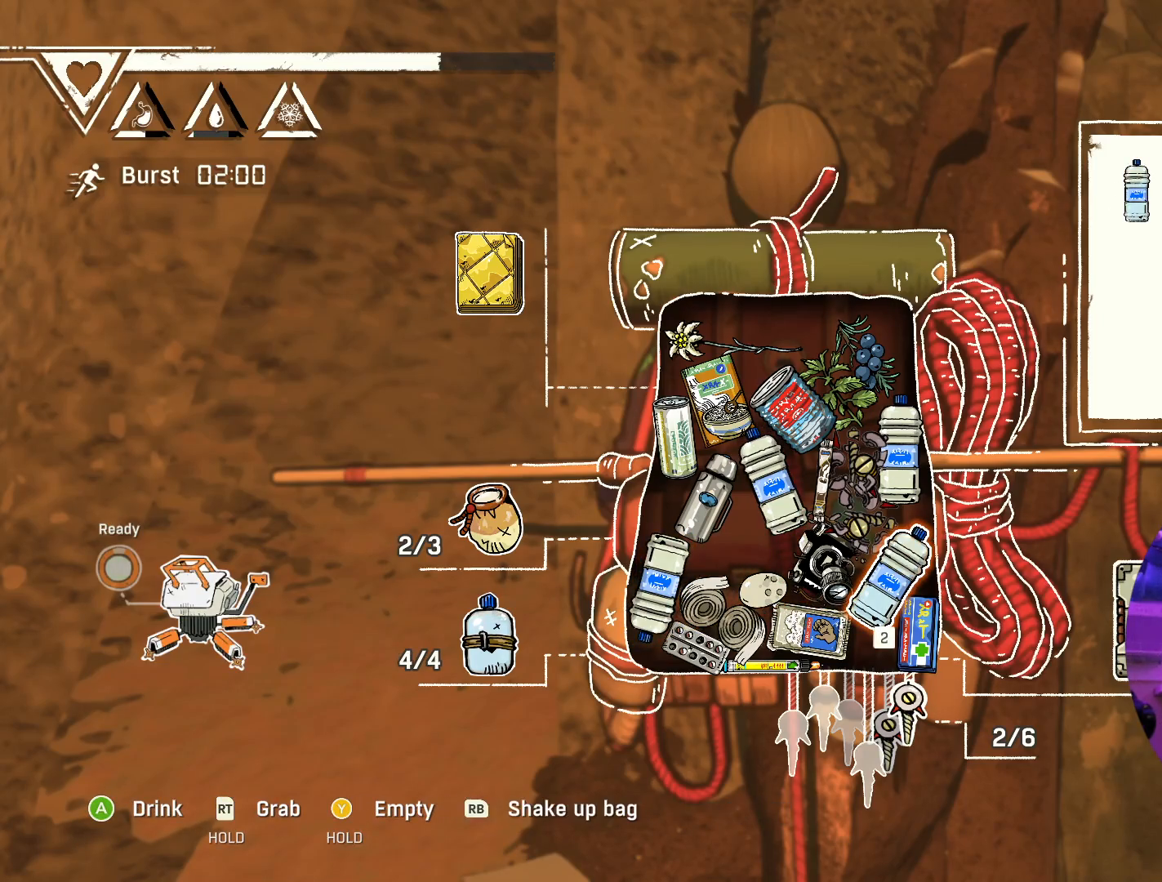
{"buttons": [], "left_stick": "center", "right_stick": "center", "events": [[83, "X", "up"]]}
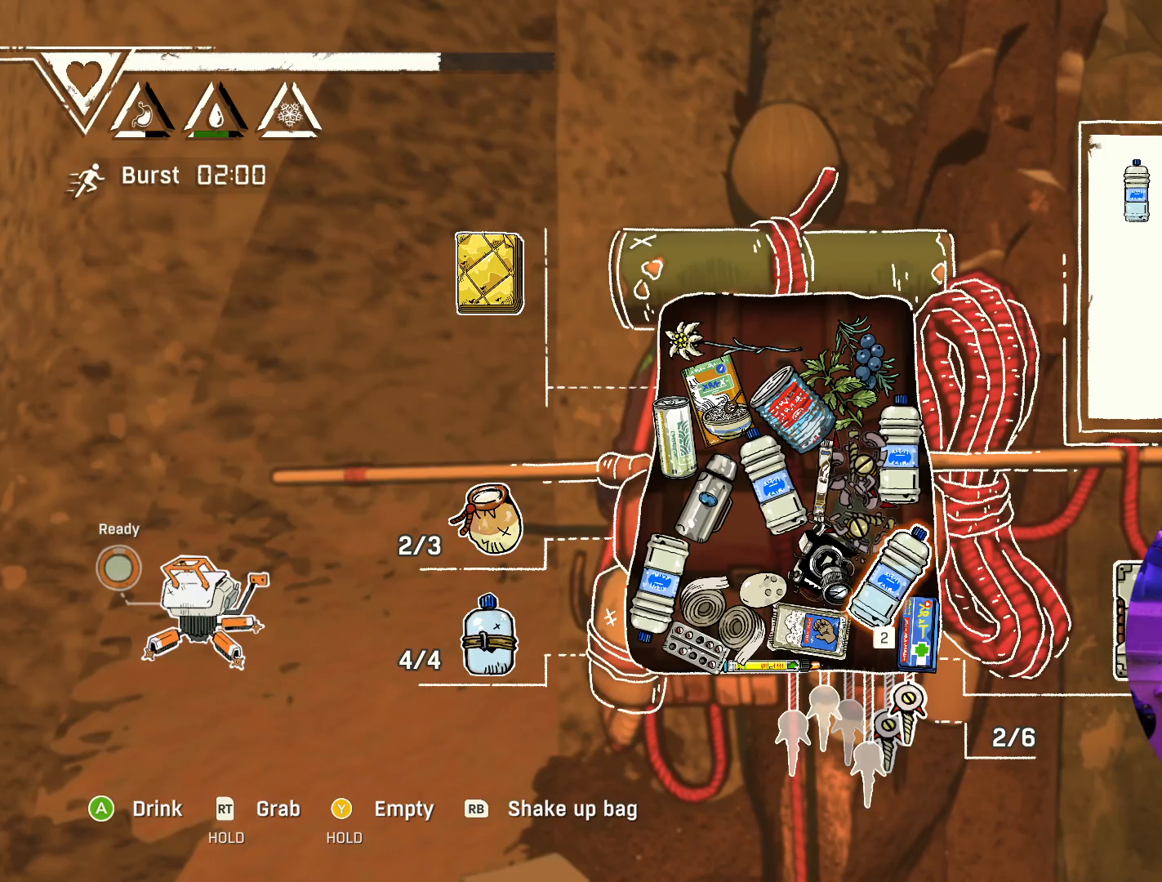
{"buttons": [], "left_stick": "center", "right_stick": "center", "events": []}
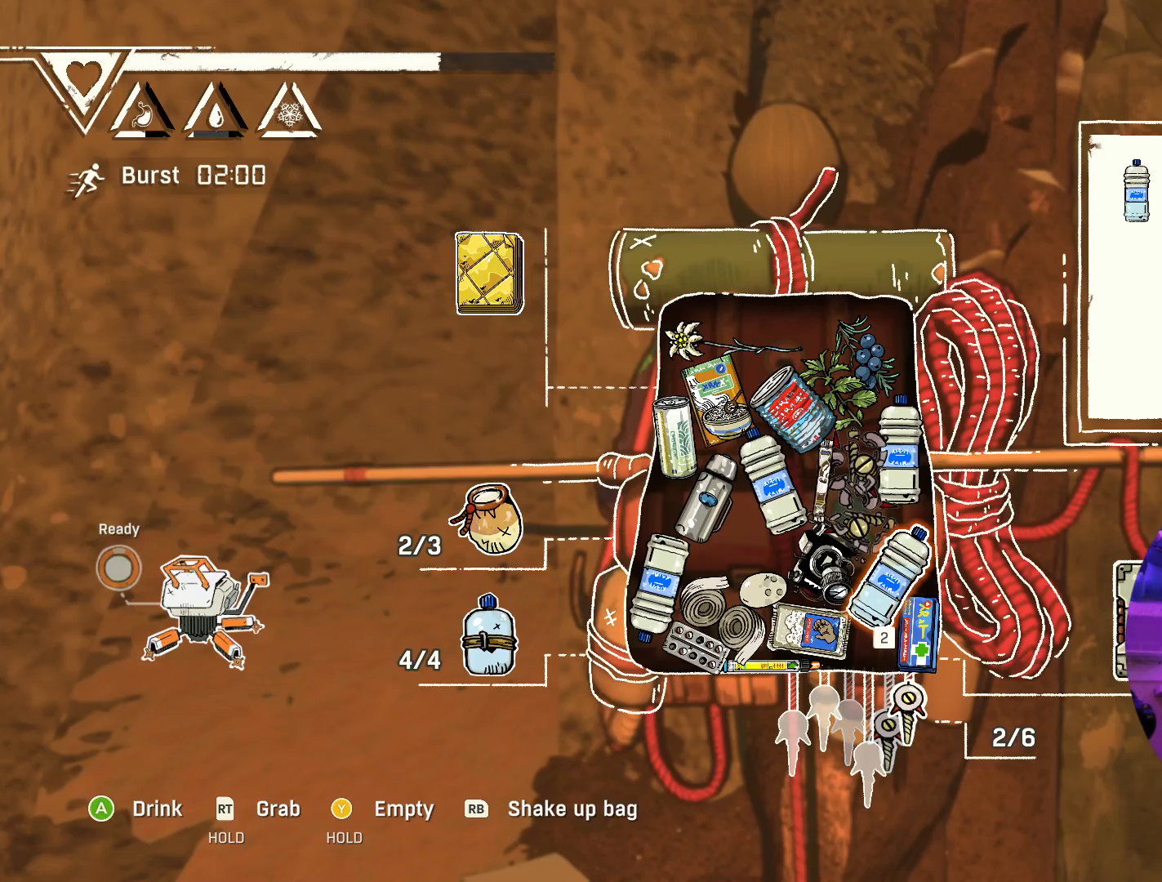
{"buttons": [], "left_stick": "center", "right_stick": "center", "events": []}
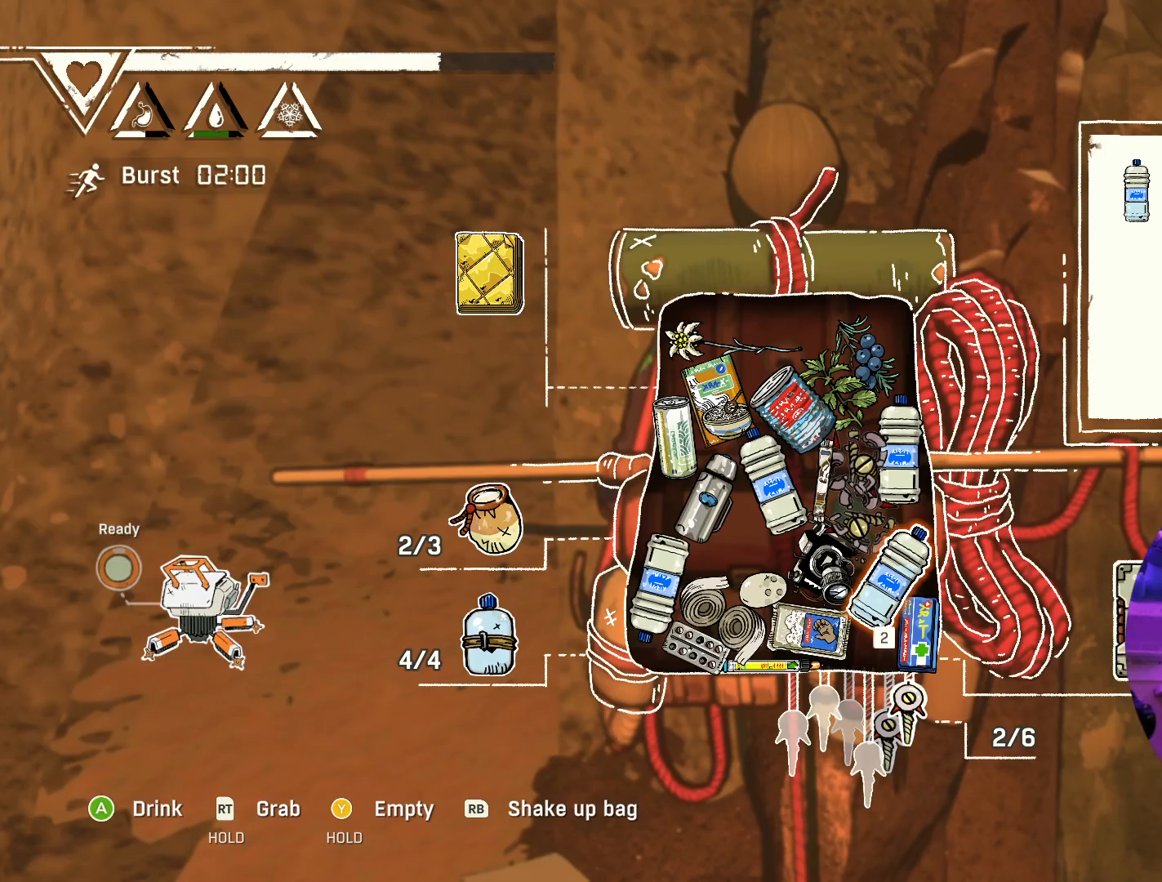
{"buttons": [], "left_stick": "center", "right_stick": "center", "events": []}
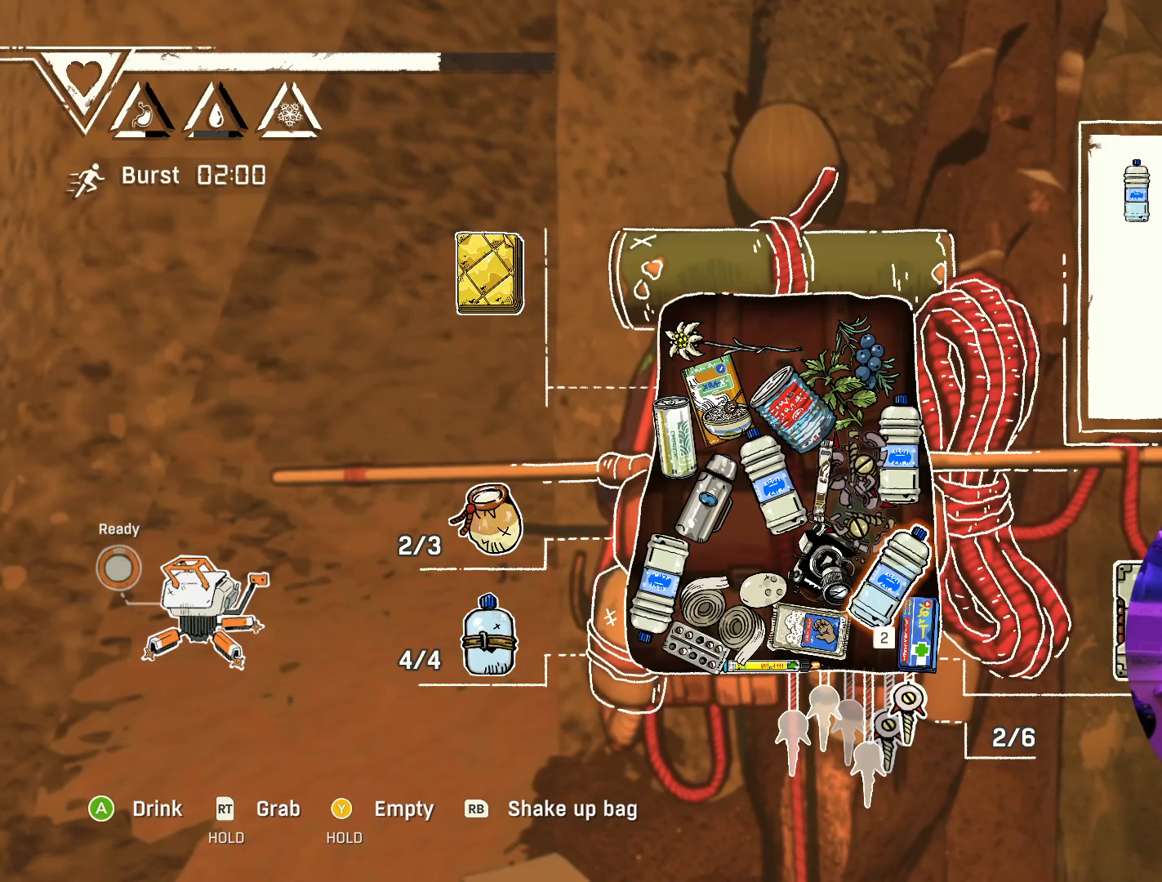
{"buttons": [], "left_stick": "center", "right_stick": "center", "events": []}
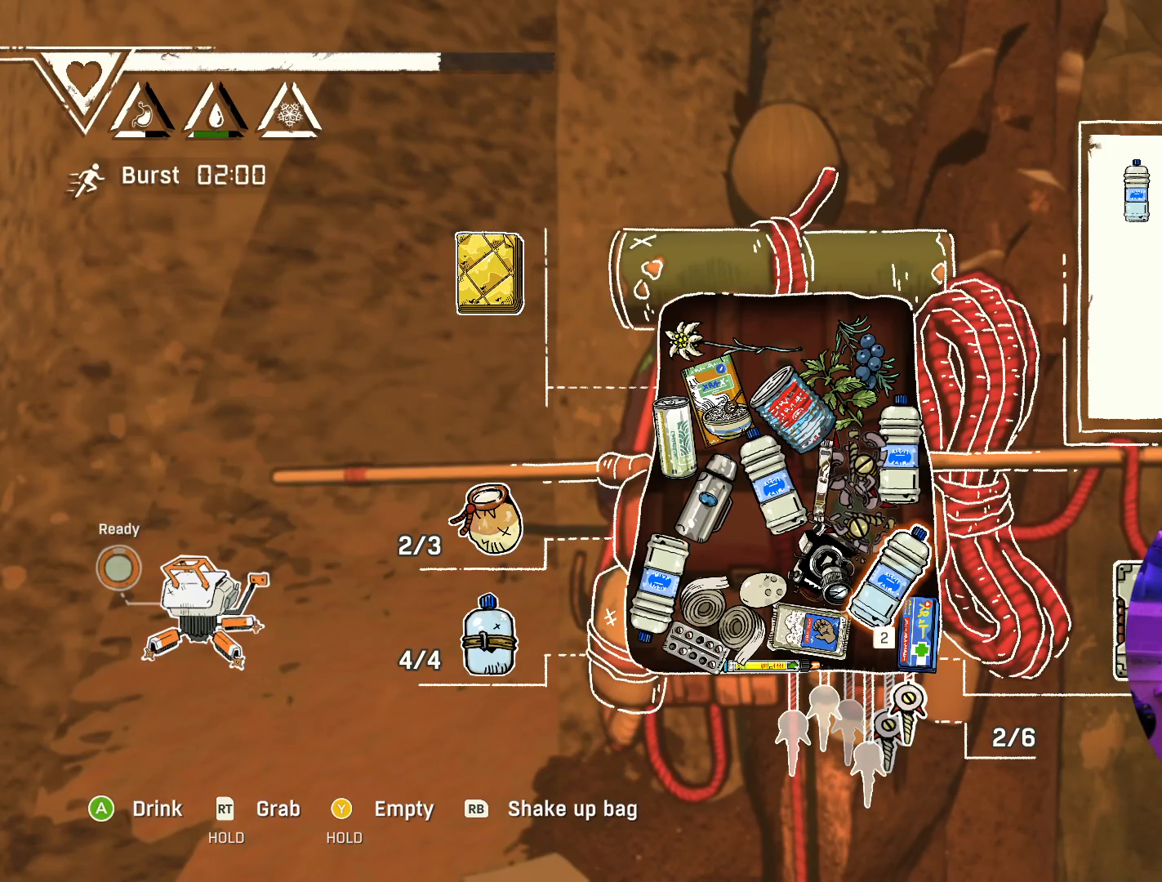
{"buttons": [], "left_stick": "center", "right_stick": "center", "events": []}
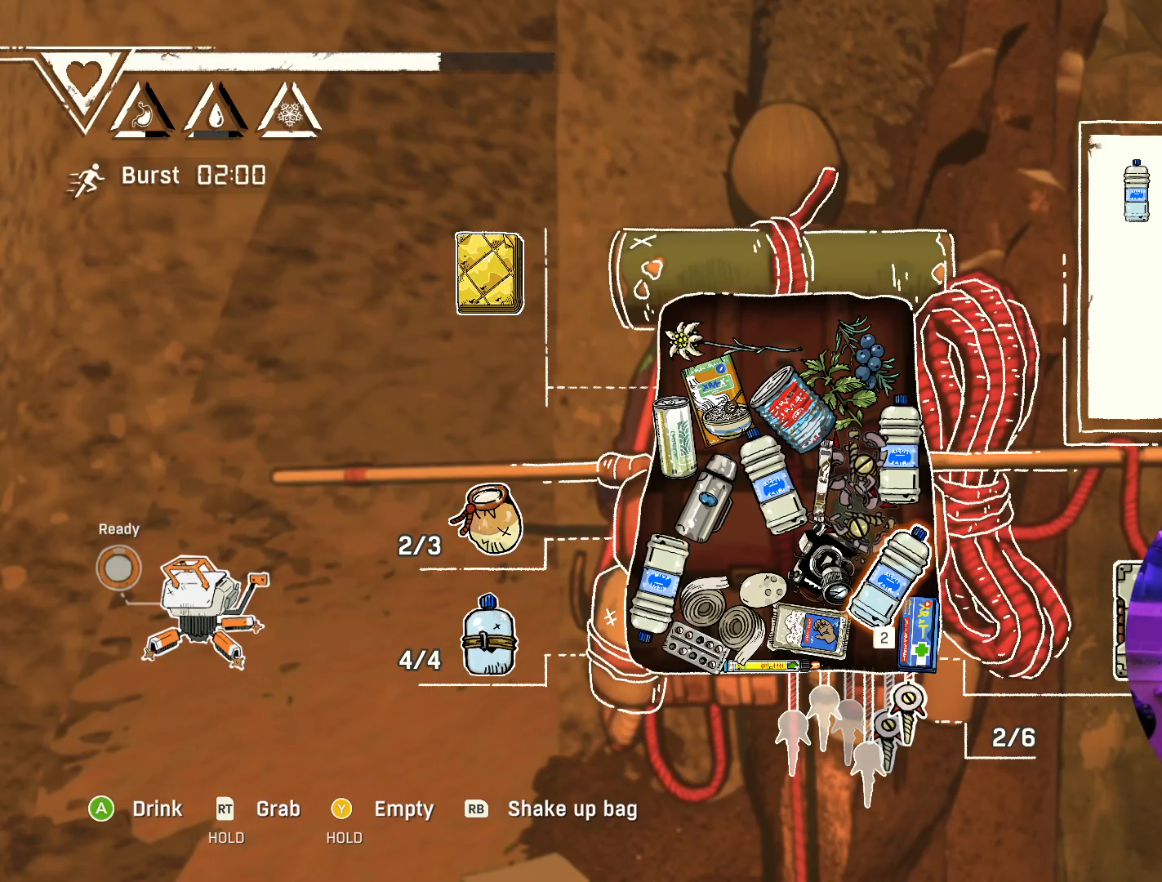
{"buttons": [], "left_stick": "center", "right_stick": "center", "events": []}
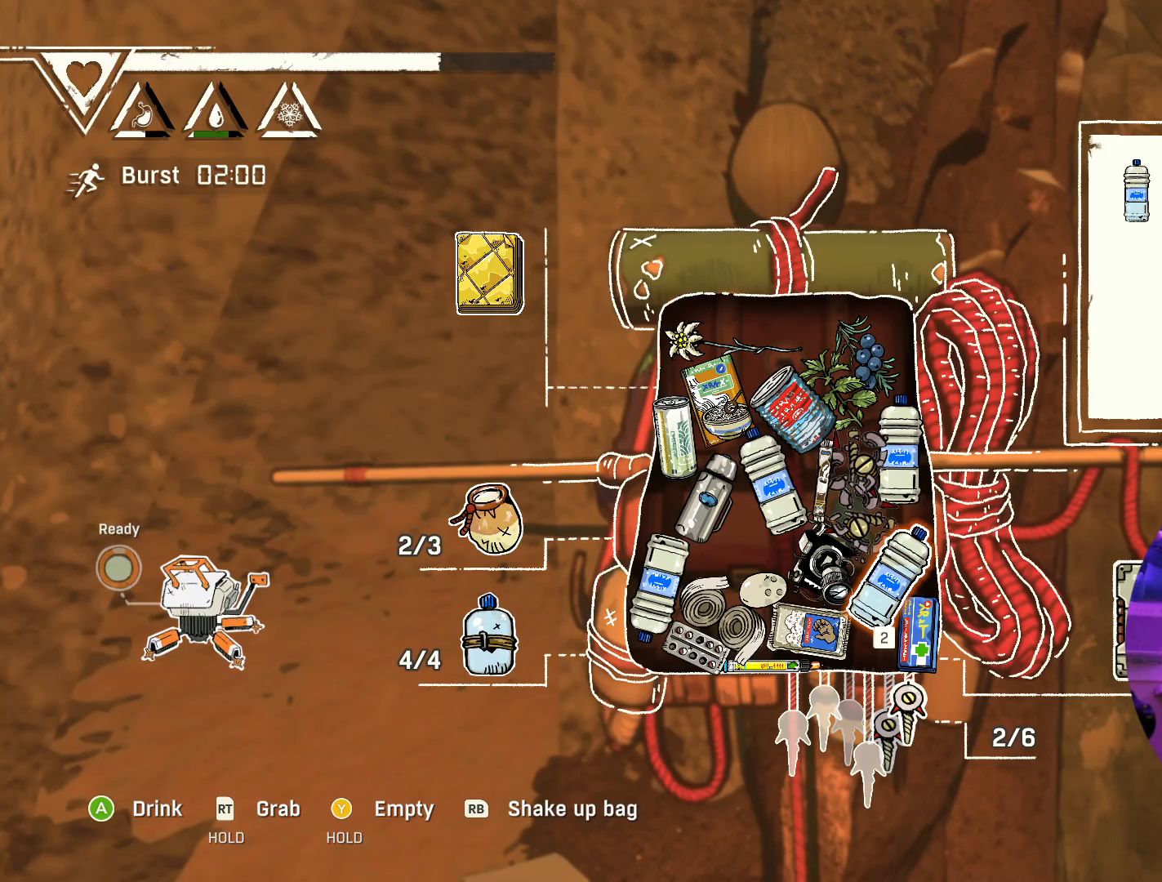
{"buttons": [], "left_stick": "center", "right_stick": "center", "events": [[117, "left_stick", "up-left"], [183, "left_stick", "center"]]}
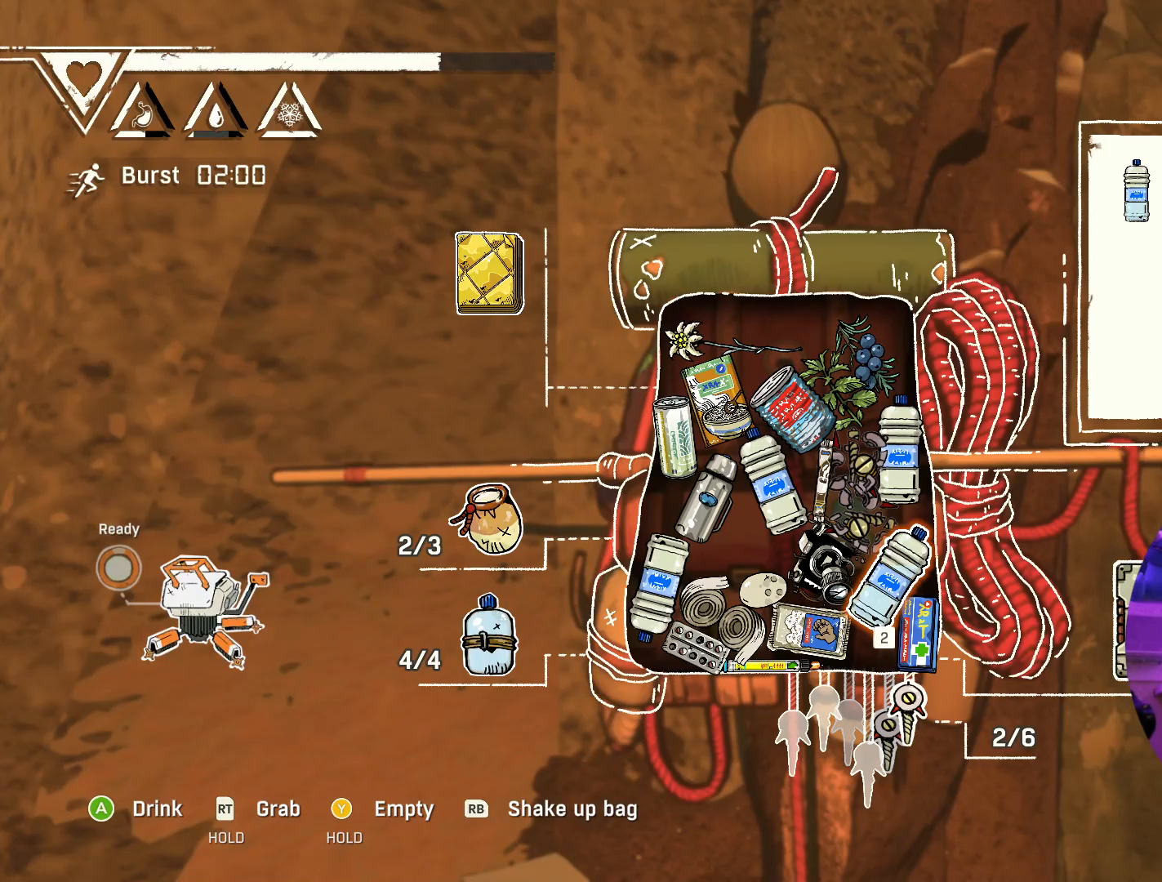
{"buttons": [], "left_stick": "center", "right_stick": "center", "events": []}
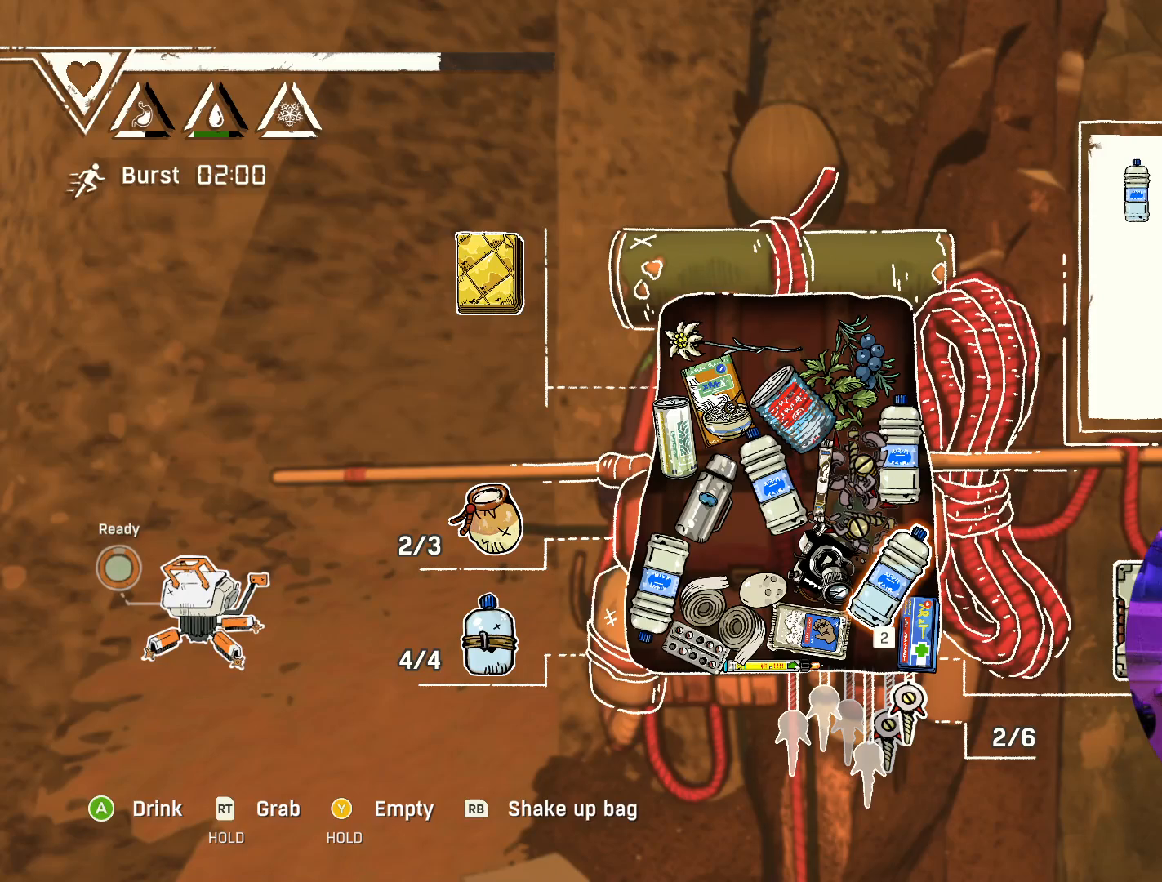
{"buttons": ["A"], "left_stick": "center", "right_stick": "center", "events": [[450, "A", "down"]]}
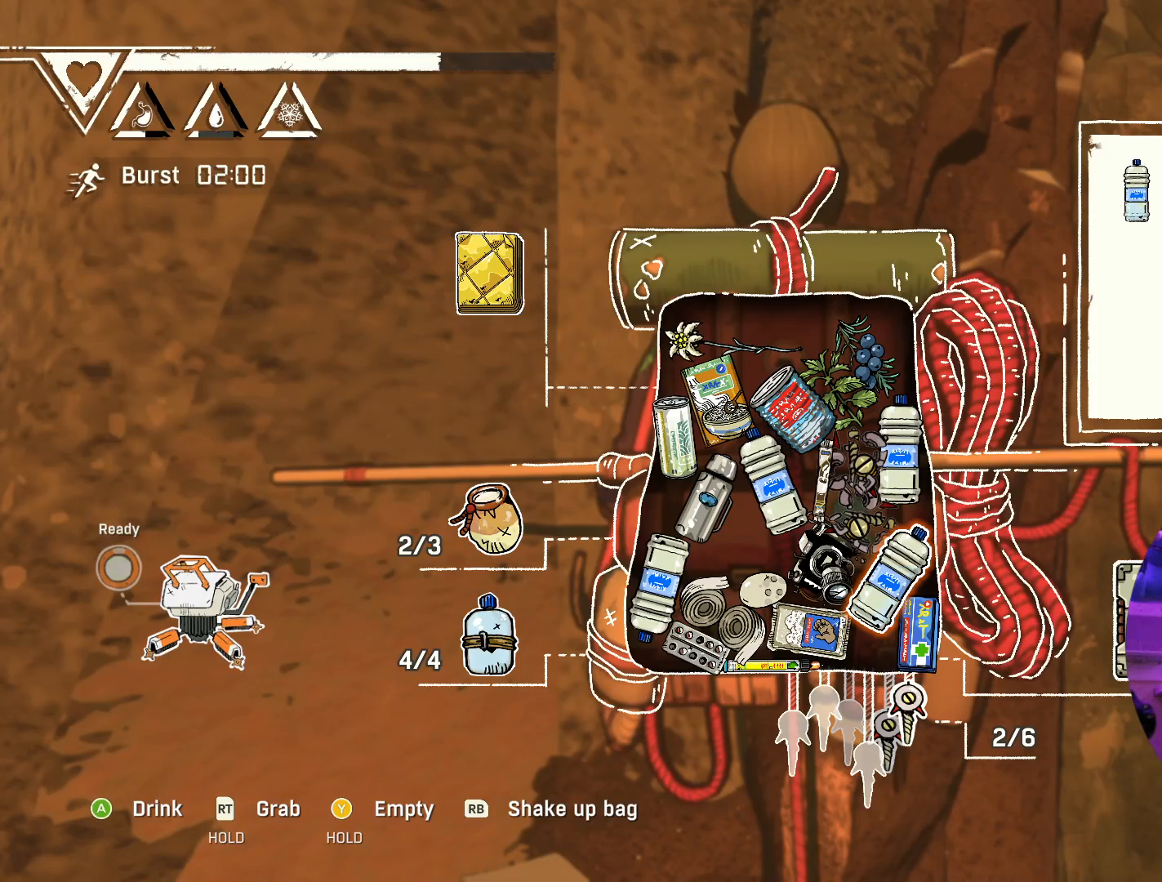
{"buttons": [], "left_stick": "center", "right_stick": "center", "events": [[83, "A", "up"]]}